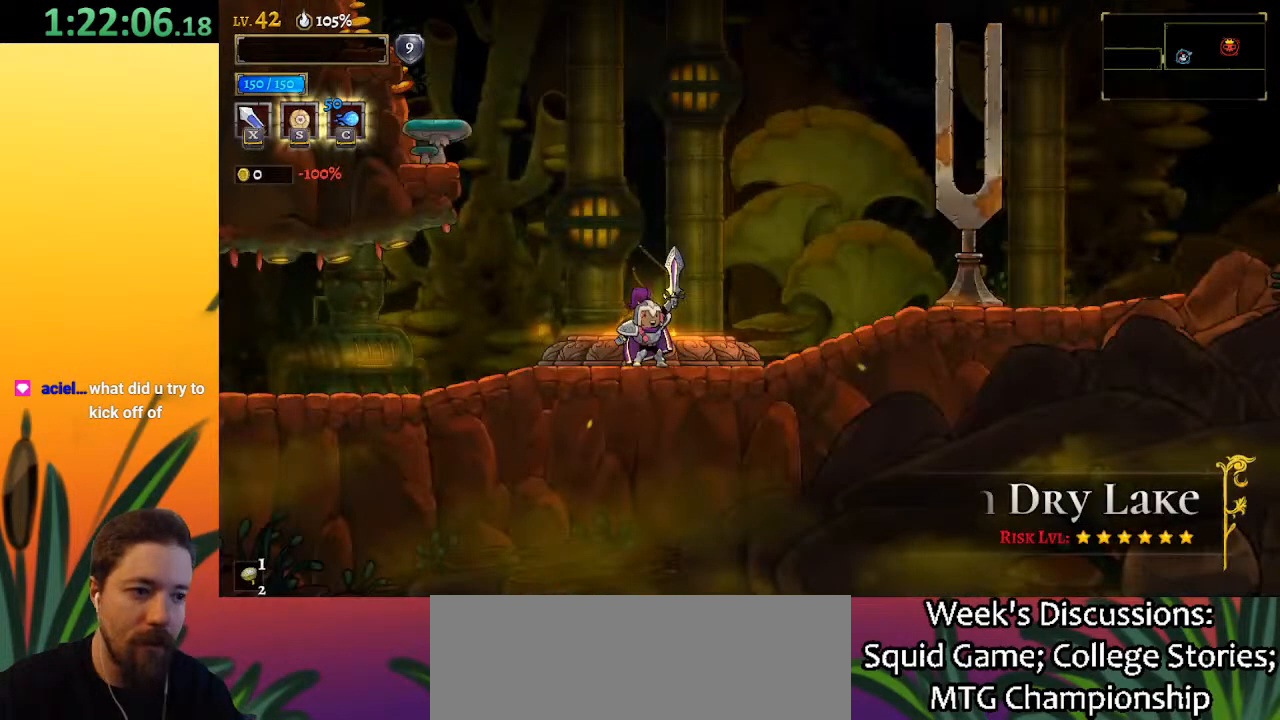
Gameplay with keyboard; each line is a JSON object with the keys held at the frame after it. "events" lists presses ("down") and releases ("up") of "a", "c", "d", "down", "left", "right", "s", "up", "x" and "z" between this image and that frame as [ms after this image, input, new state], when the widget could be followed in between. No other keys are recorded. Mouse input is not recorded.
{"keys": ["d", "right"], "events": [[67, "right", "down"], [350, "d", "down"]]}
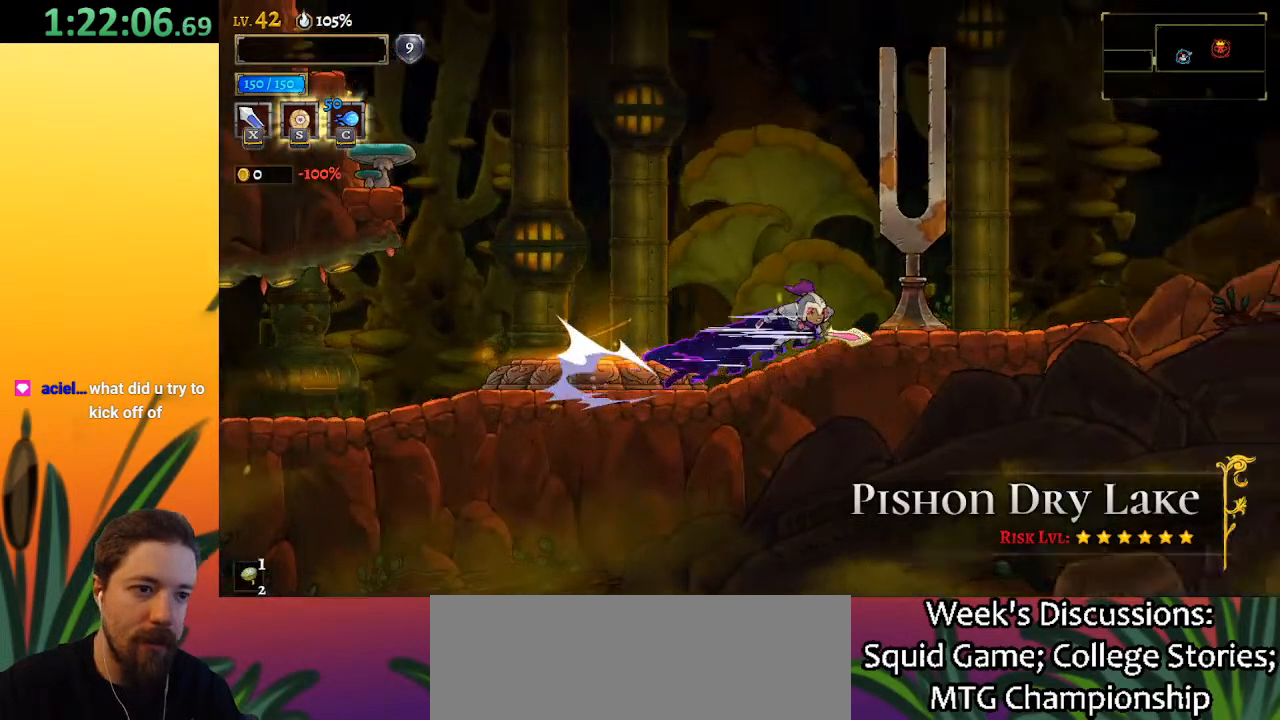
{"keys": ["d", "right"], "events": [[267, "d", "up"], [317, "d", "down"]]}
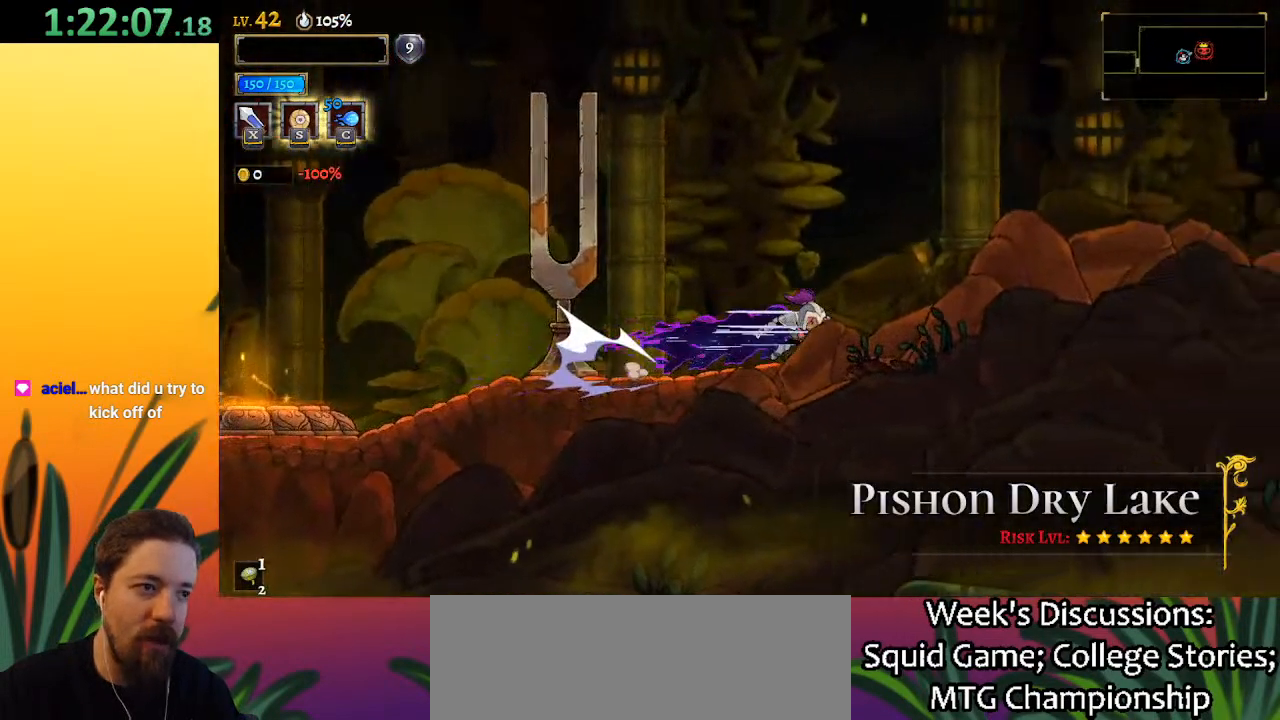
{"keys": ["d", "right"], "events": [[283, "d", "up"], [333, "d", "down"]]}
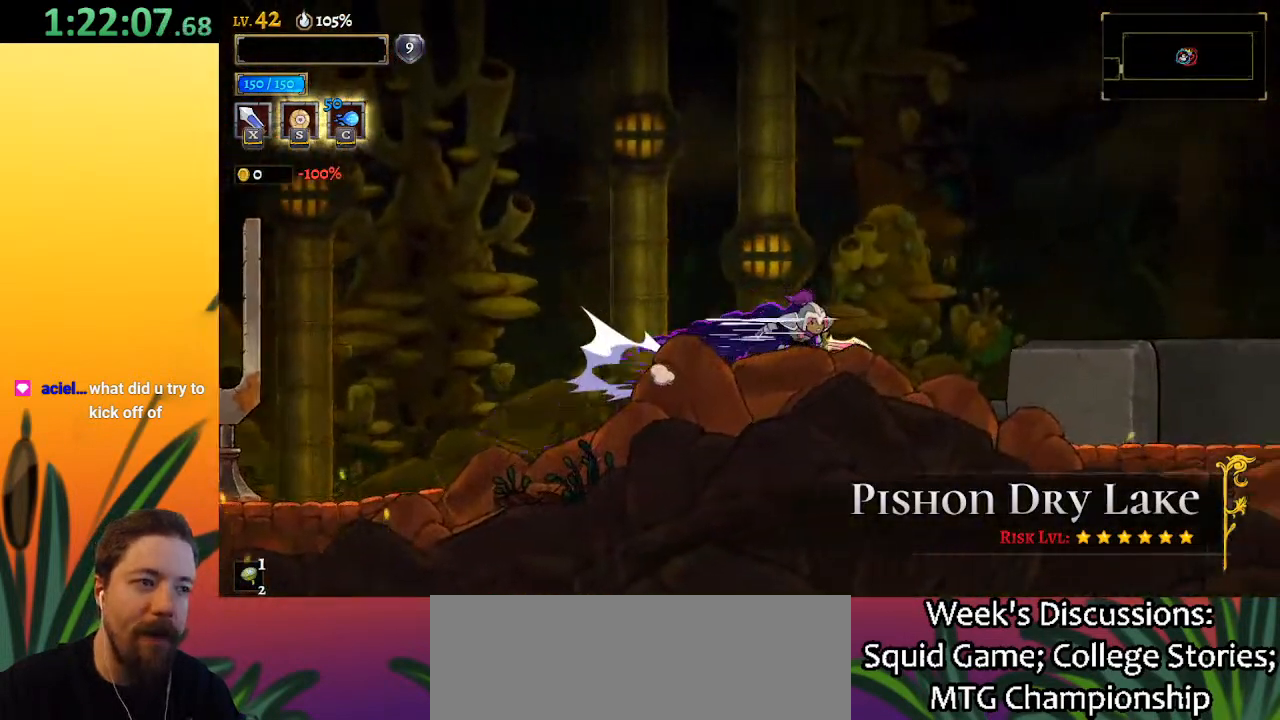
{"keys": ["right"], "events": [[250, "d", "up"]]}
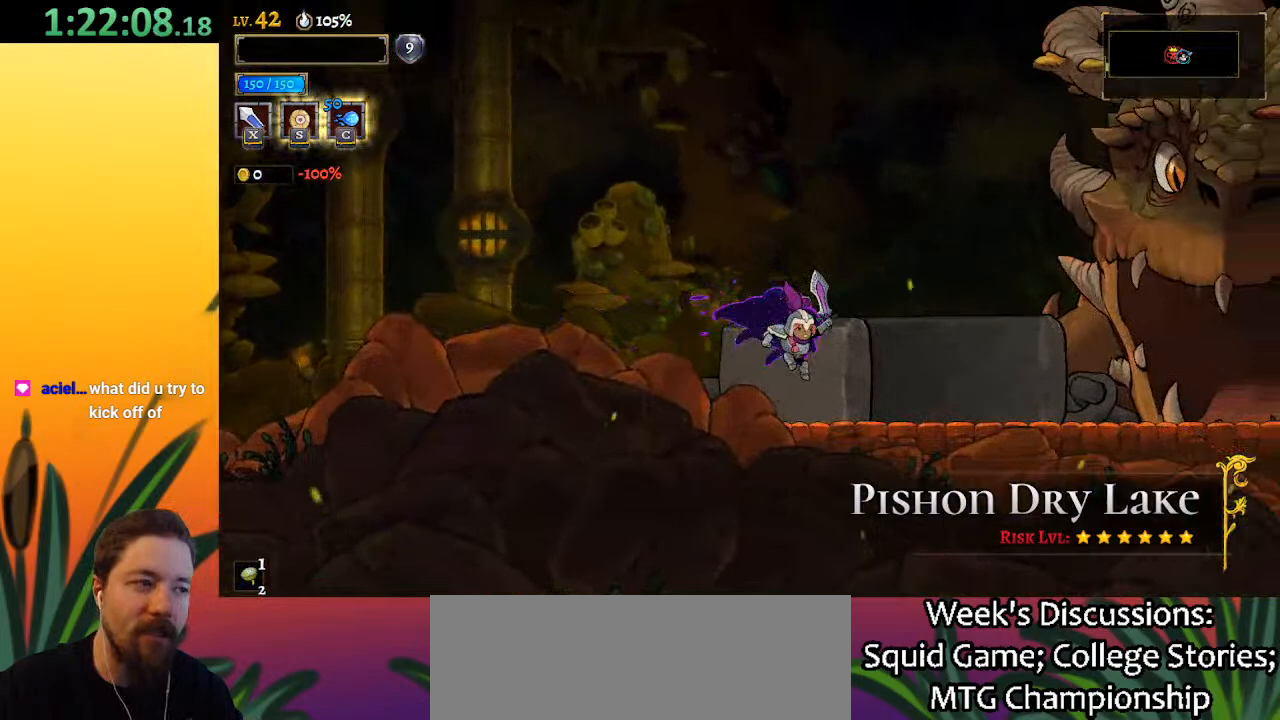
{"keys": ["d", "right"], "events": [[267, "d", "down"]]}
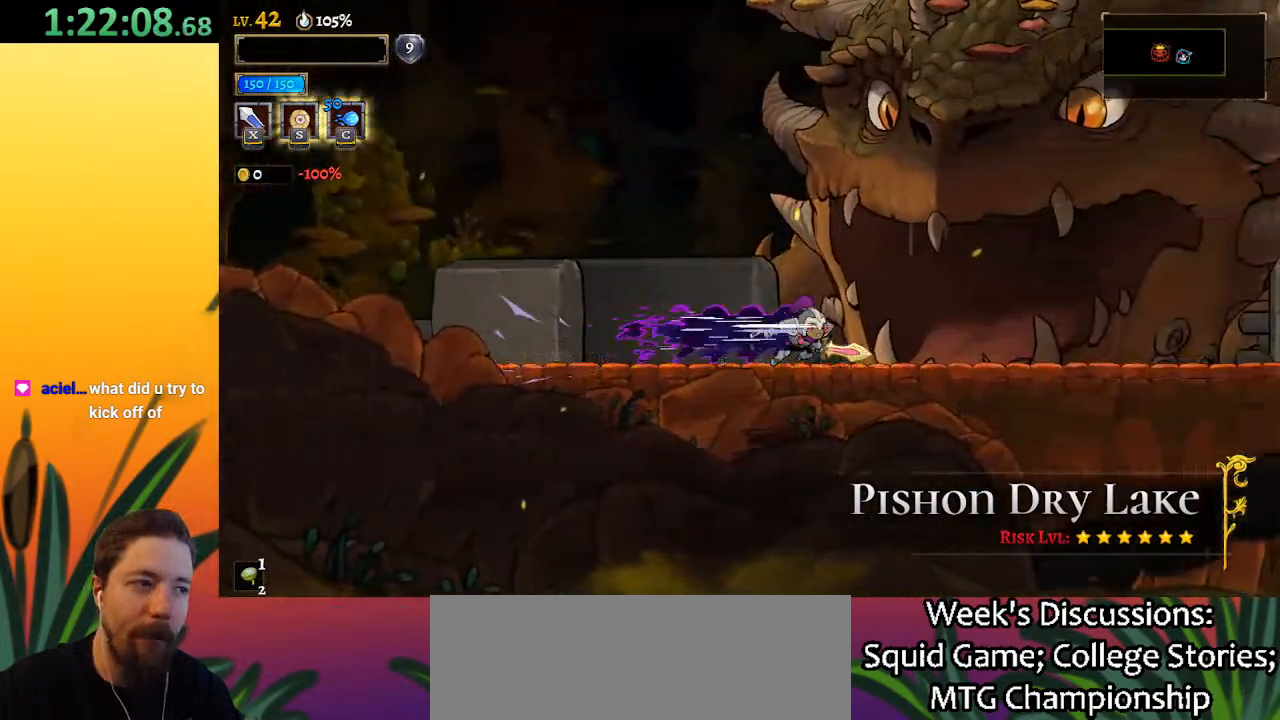
{"keys": [], "events": [[183, "d", "up"], [333, "up", "down"], [500, "right", "up"], [500, "up", "up"]]}
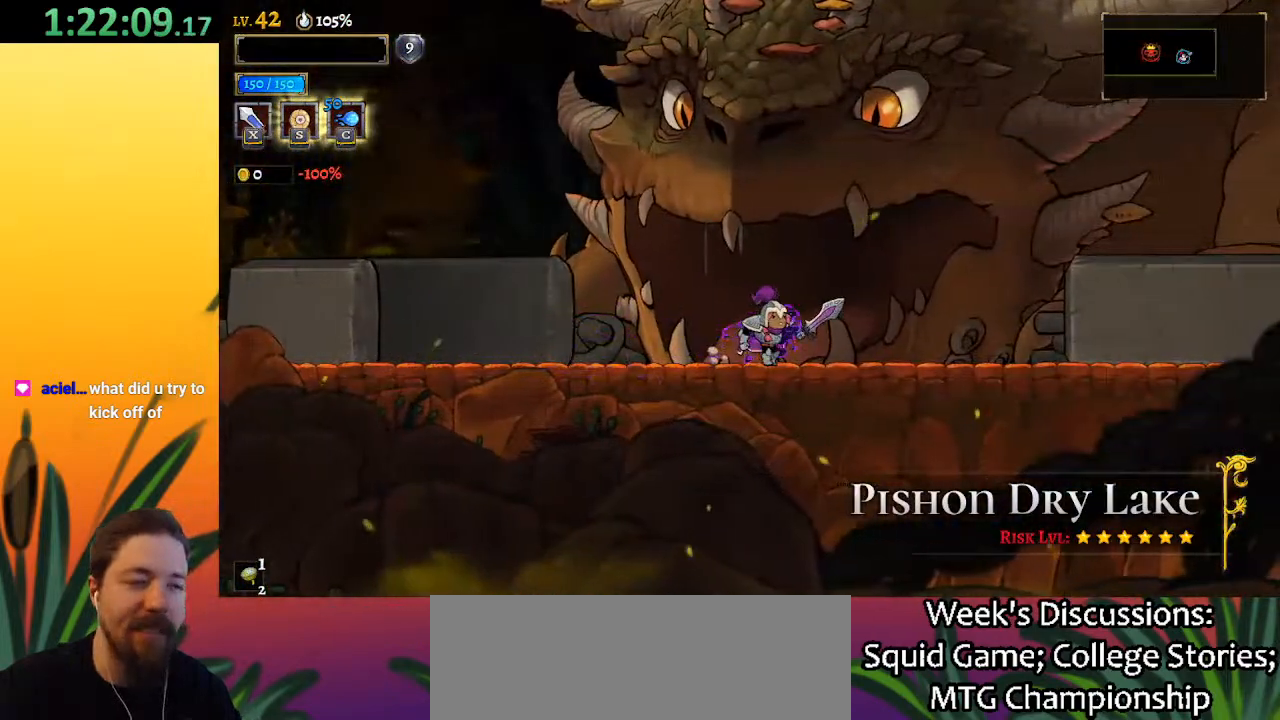
{"keys": [], "events": [[83, "up", "down"], [200, "up", "up"]]}